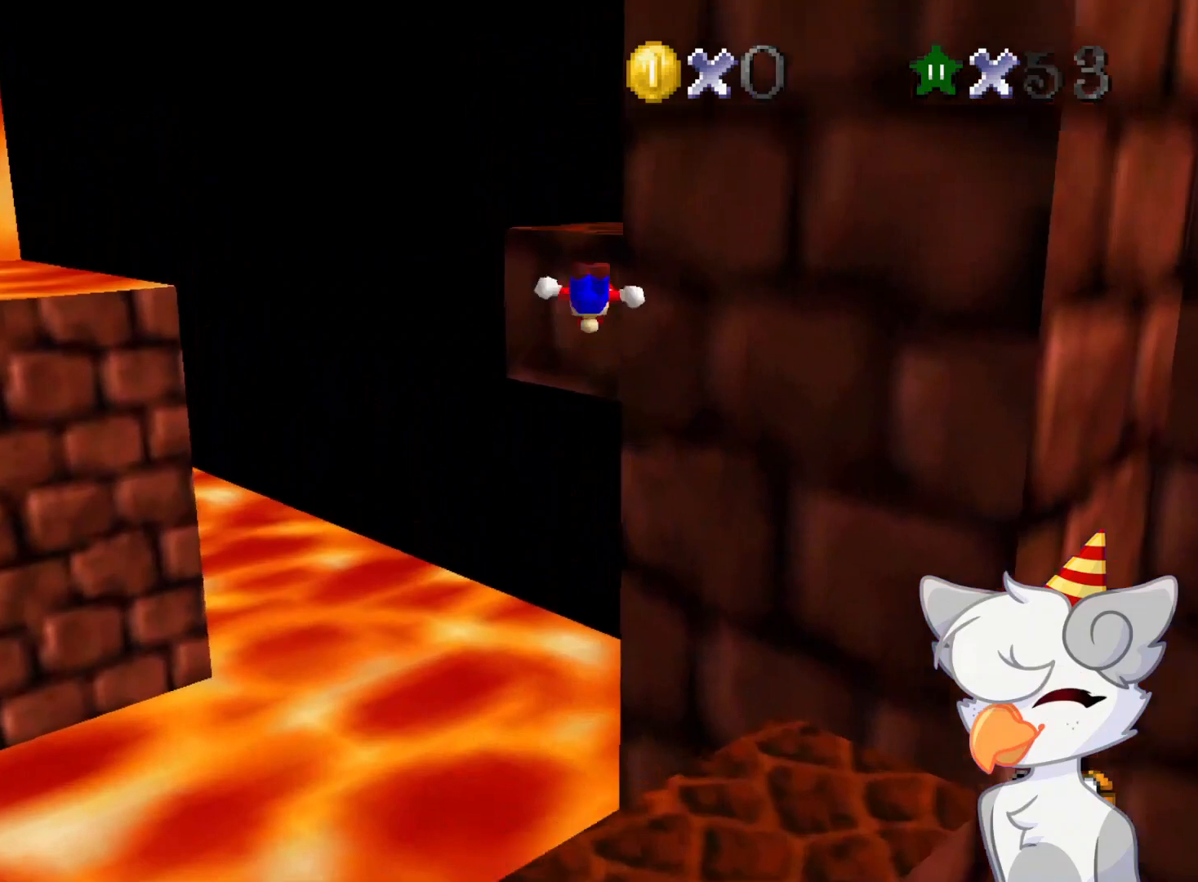
Gameplay with a controller (Nintendo layout); each line is a JSON object with the inputs held at the frame after it. "events" lists button and stick changes between this image and that frame as [ms after this image, input, new state], when the widget could be followed in between. Not read: L3 R3.
{"buttons": ["C_LEFT"], "left_stick": "up", "events": [[41, "left_stick", "up"], [166, "C_LEFT", "down"], [291, "C_LEFT", "up"], [396, "C_DOWN", "down"], [396, "C_LEFT", "down"], [479, "C_DOWN", "up"]]}
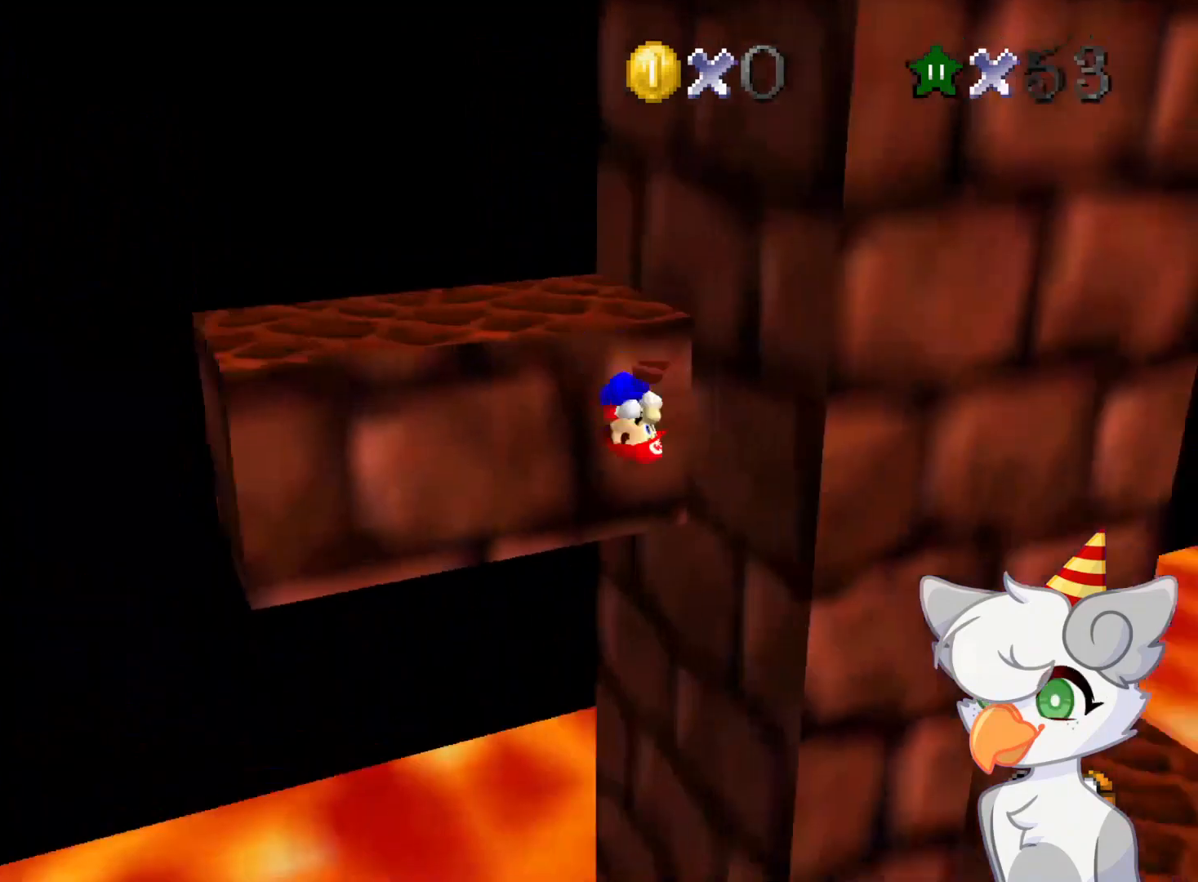
{"buttons": ["A"], "left_stick": "up-left", "events": [[21, "C_LEFT", "up"], [166, "A", "down"], [291, "left_stick", "up-left"]]}
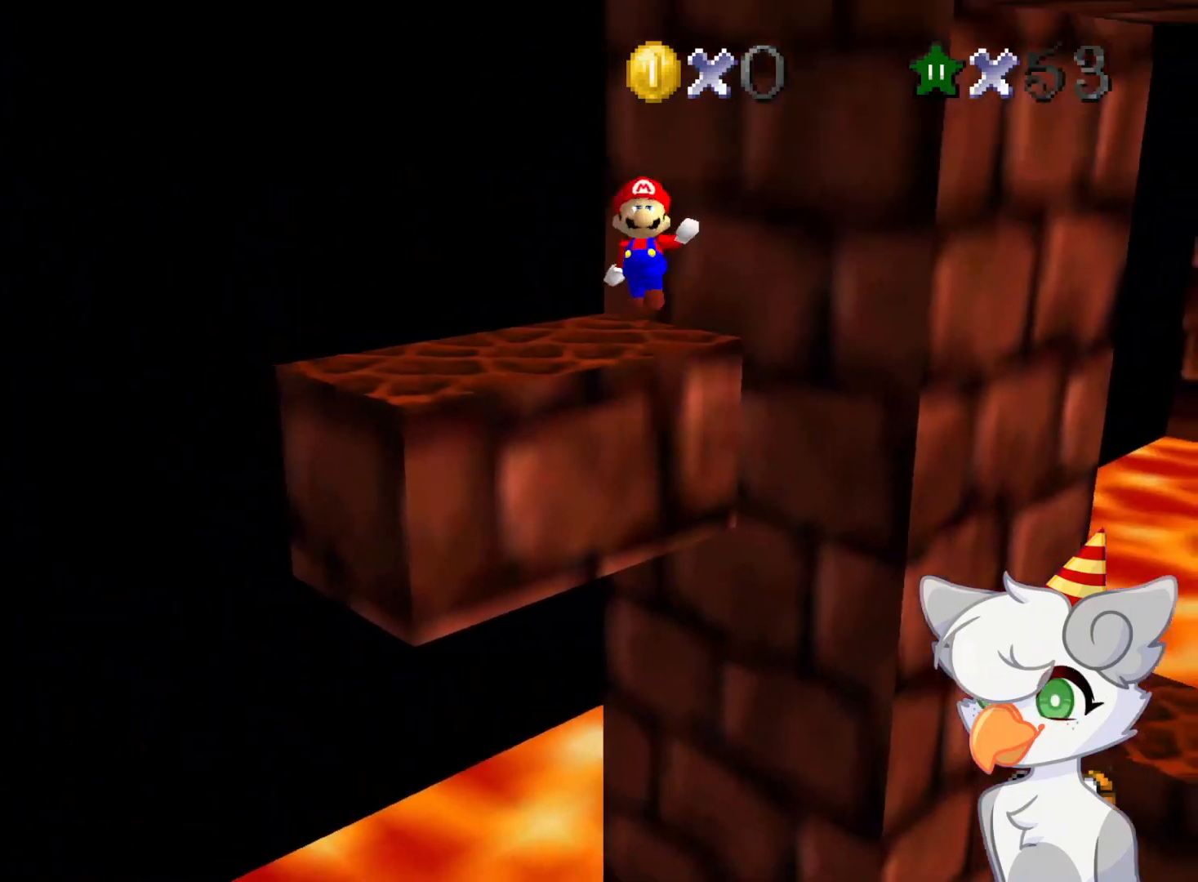
{"buttons": ["A"], "left_stick": "up-left", "events": []}
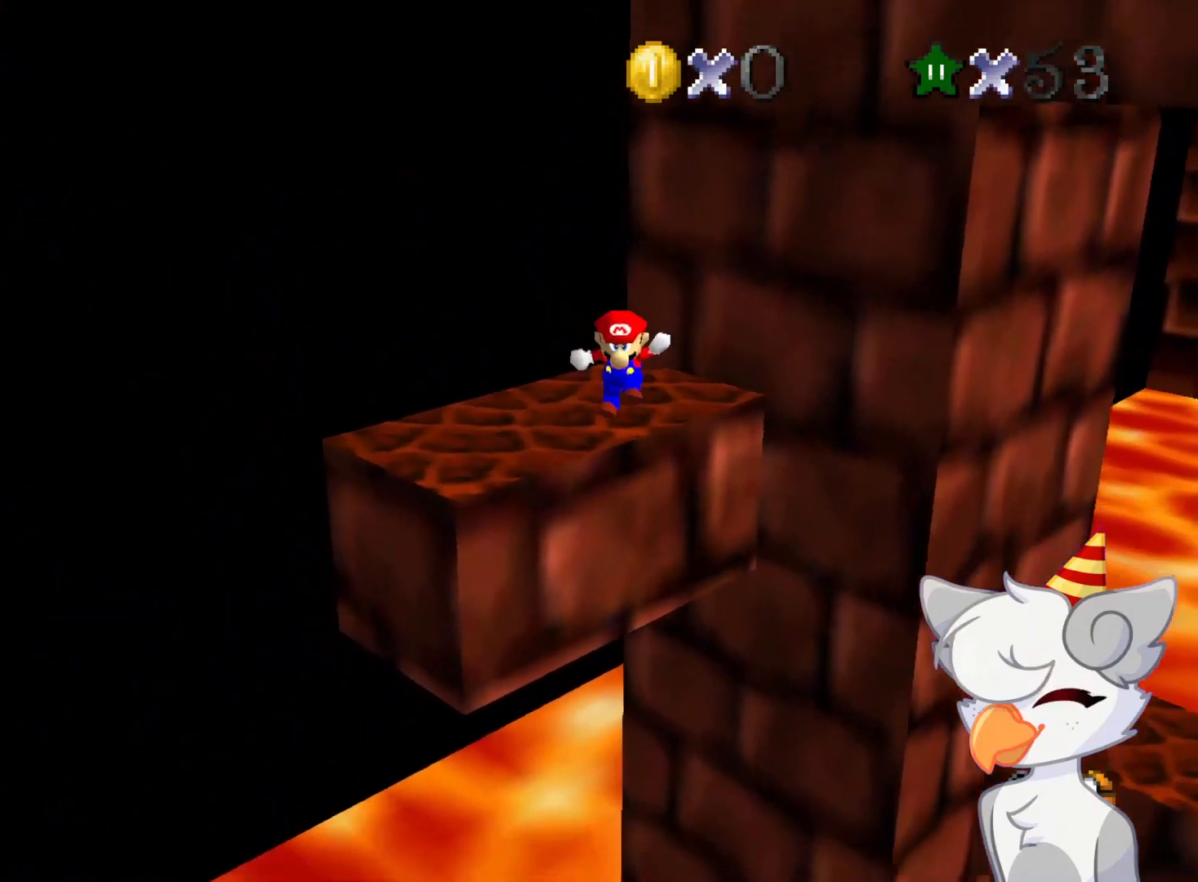
{"buttons": ["C_DOWN", "C_LEFT"], "left_stick": "center", "events": [[104, "A", "up"], [229, "A", "down"], [291, "A", "up"], [333, "left_stick", "center"], [437, "C_DOWN", "down"], [437, "C_LEFT", "down"], [479, "C_DOWN", "up"], [500, "C_DOWN", "down"]]}
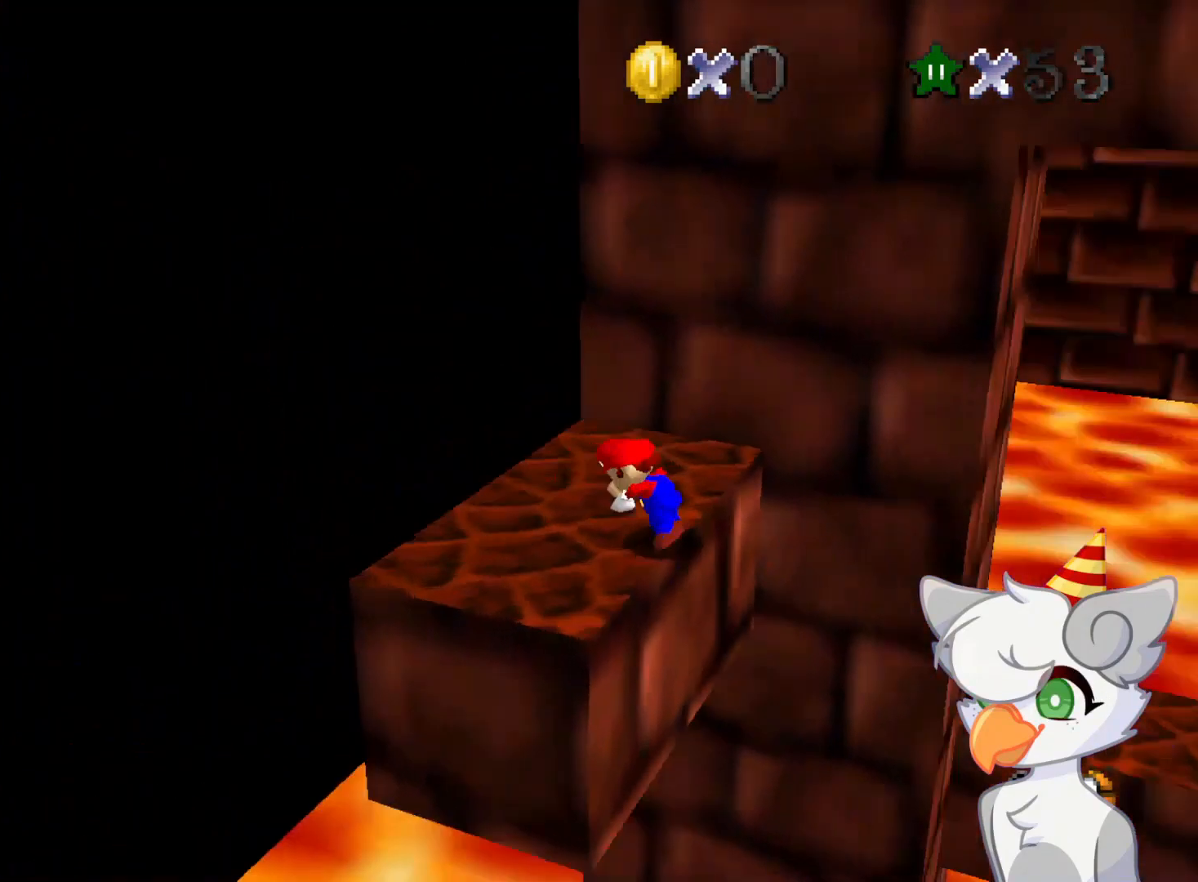
{"buttons": [], "left_stick": "center", "events": [[62, "C_DOWN", "up"], [62, "C_LEFT", "up"], [104, "left_stick", "left"], [146, "C_DOWN", "down"], [146, "C_LEFT", "down"], [208, "left_stick", "down-left"], [271, "C_DOWN", "up"], [312, "C_LEFT", "up"], [312, "left_stick", "down"], [437, "left_stick", "center"]]}
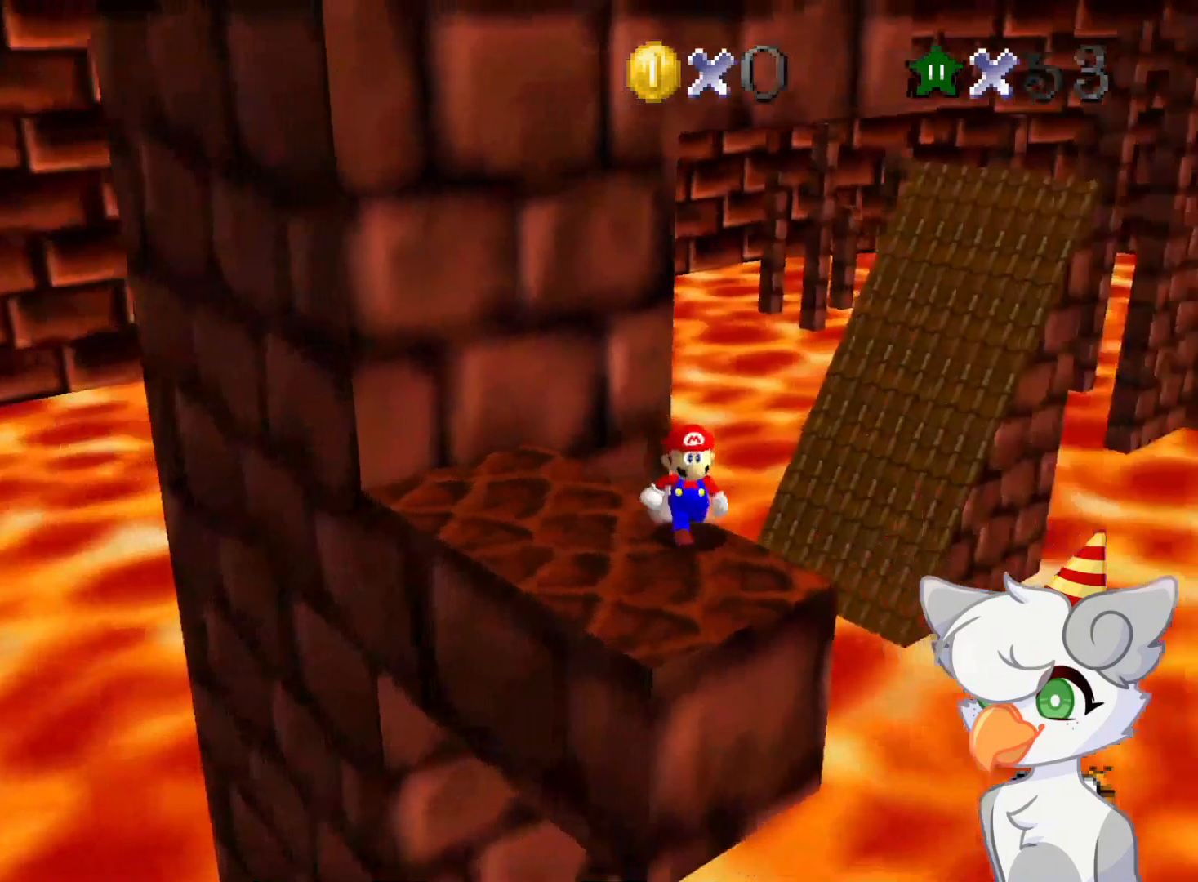
{"buttons": [], "left_stick": "center", "events": [[104, "DPAD_DOWN", "down"], [250, "DPAD_DOWN", "up"], [437, "DPAD_RIGHT", "down"], [479, "DPAD_RIGHT", "up"]]}
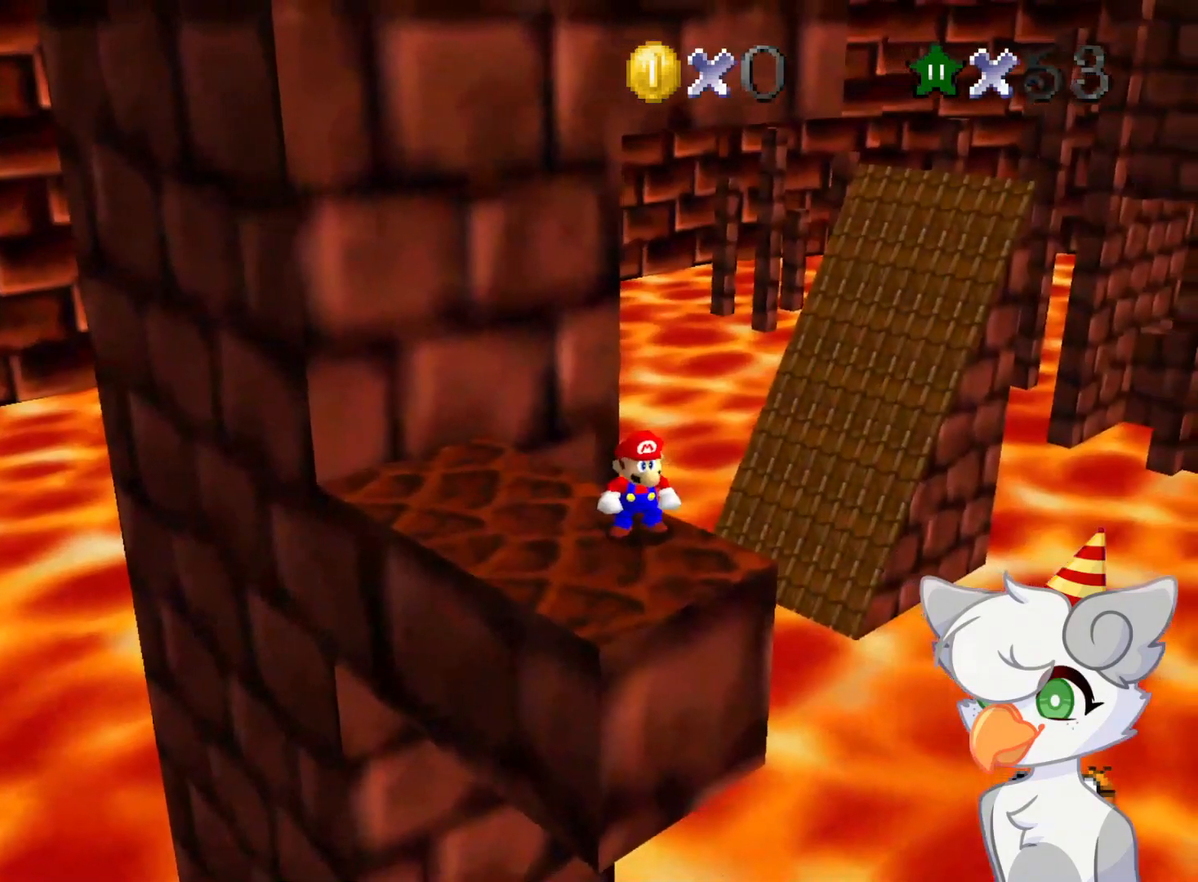
{"buttons": [], "left_stick": "center", "events": []}
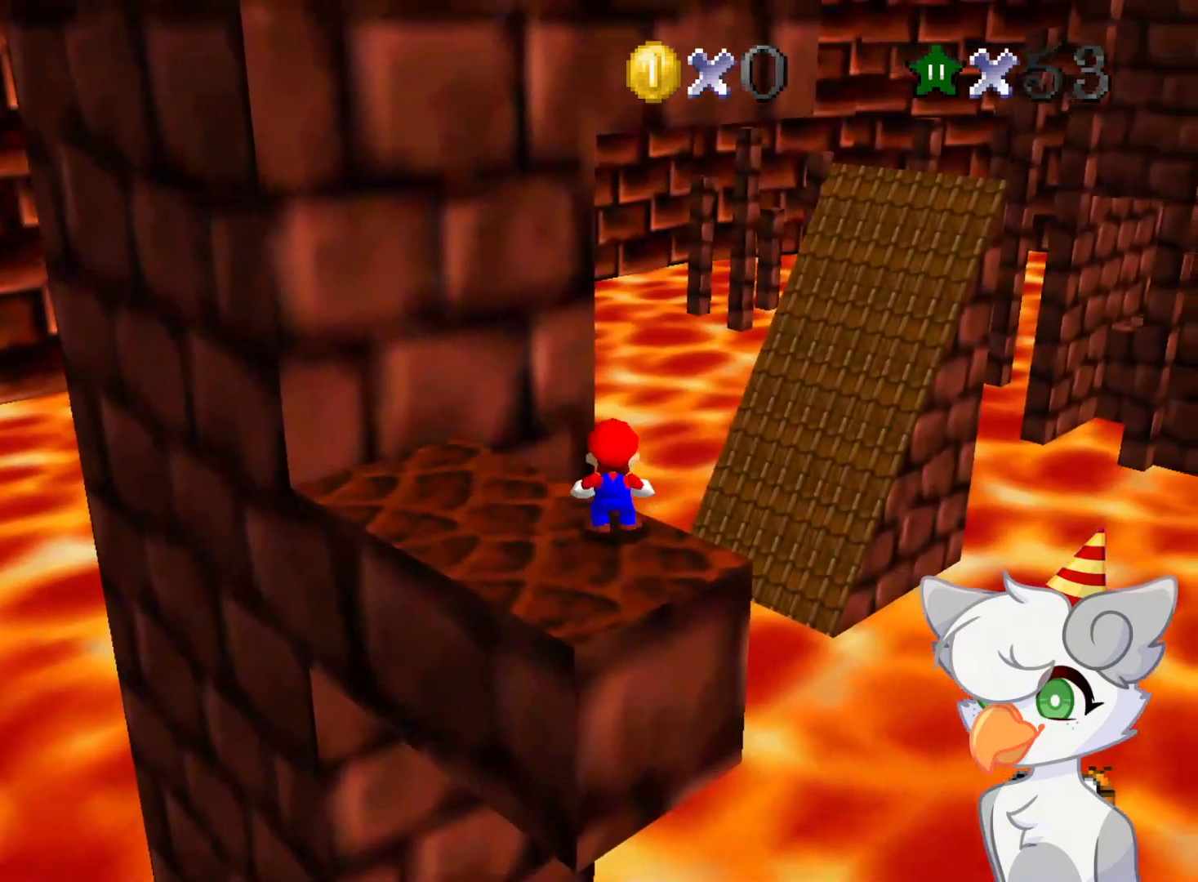
{"buttons": ["DPAD_RIGHT"], "left_stick": "center", "events": [[21, "A", "down"], [104, "left_stick", "down"], [208, "A", "up"], [354, "left_stick", "center"], [479, "DPAD_RIGHT", "down"]]}
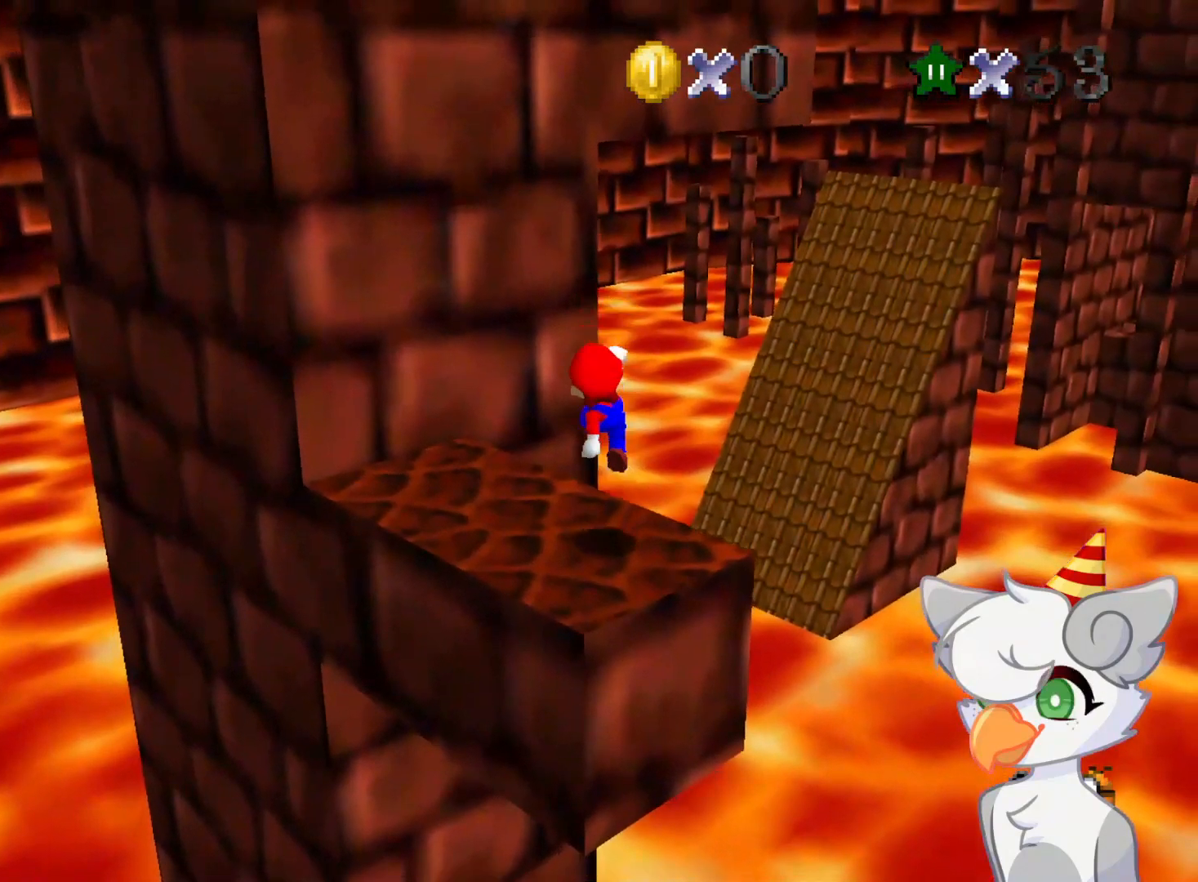
{"buttons": [], "left_stick": "center", "events": [[62, "DPAD_RIGHT", "up"]]}
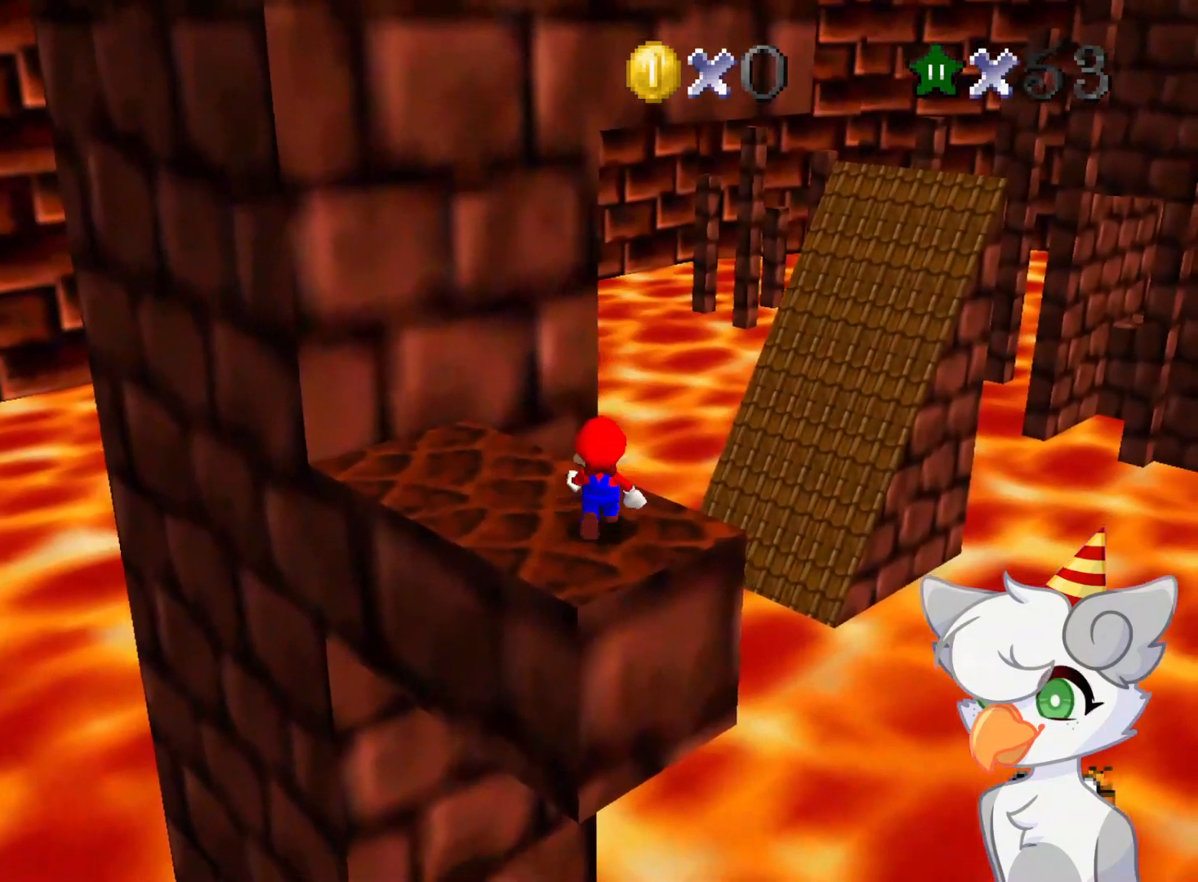
{"buttons": [], "left_stick": "center", "events": [[208, "A", "down"], [271, "left_stick", "down"], [333, "A", "up"], [500, "left_stick", "center"]]}
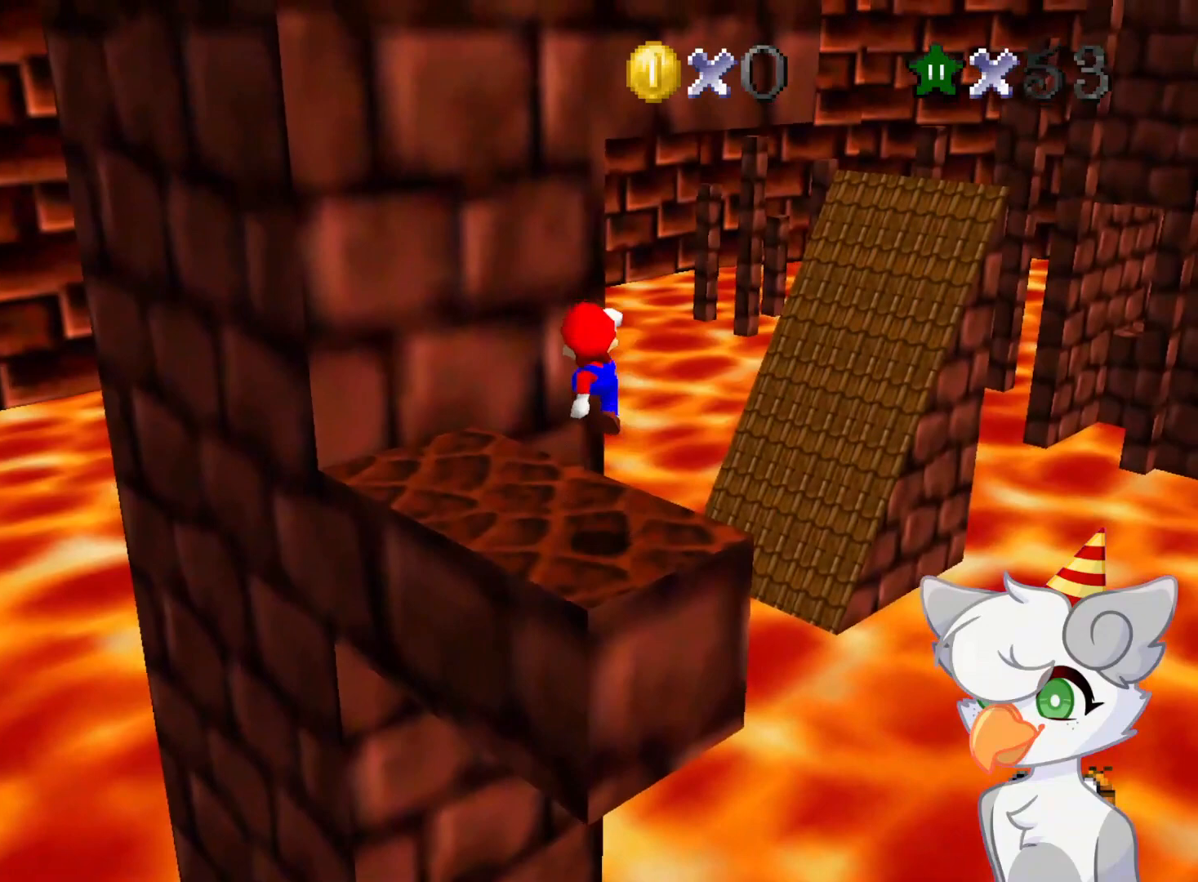
{"buttons": ["A"], "left_stick": "center", "events": [[229, "C_LEFT", "down"], [416, "C_LEFT", "up"], [500, "A", "down"]]}
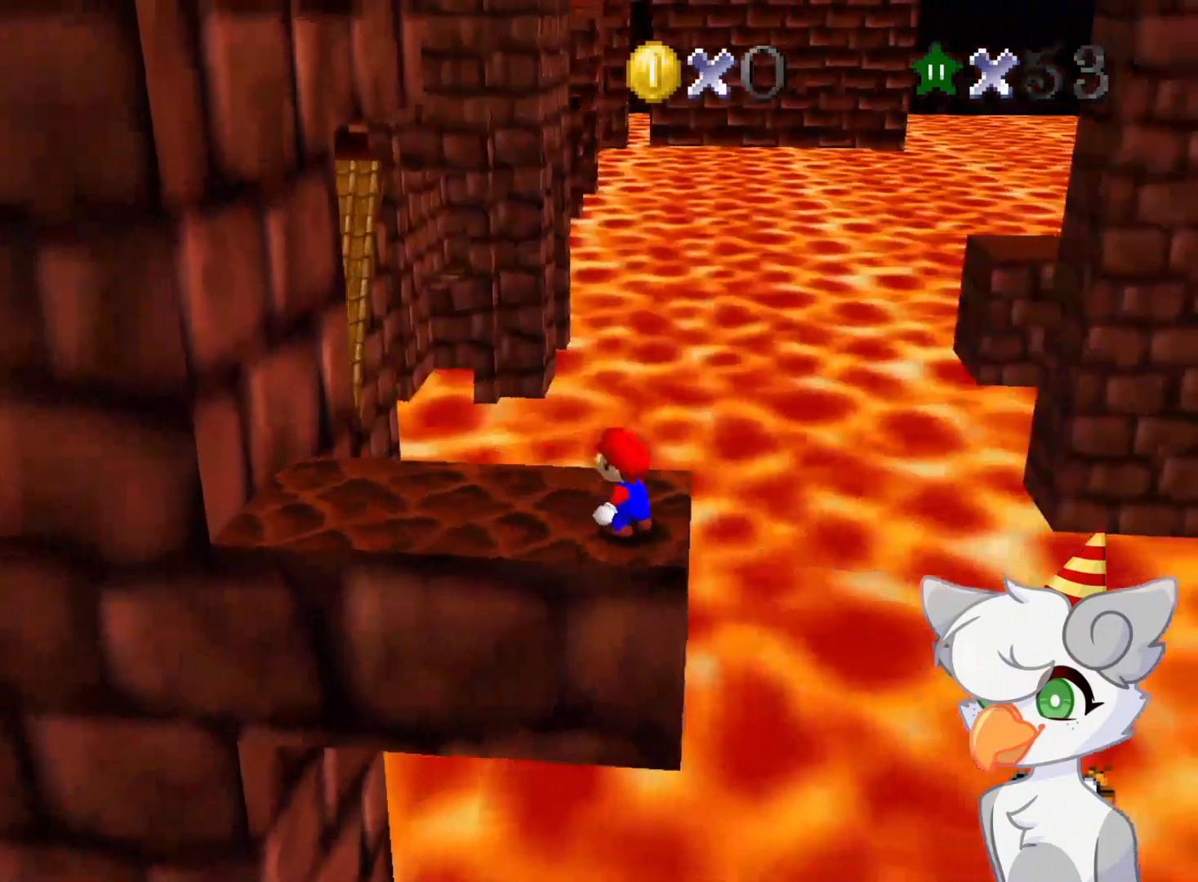
{"buttons": [], "left_stick": "center", "events": [[146, "left_stick", "down-right"], [250, "left_stick", "center"], [271, "B", "down"], [416, "A", "up"], [416, "B", "up"]]}
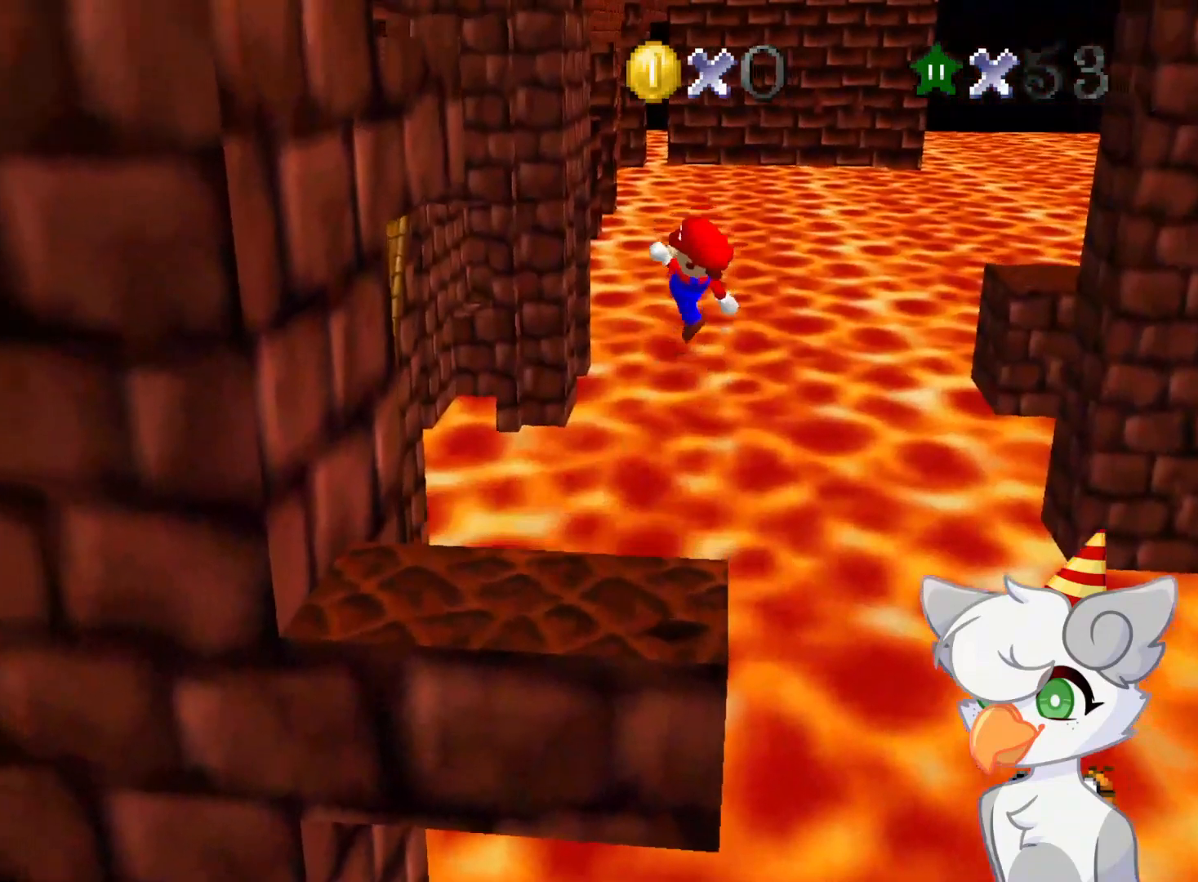
{"buttons": ["A"], "left_stick": "up-left", "events": [[250, "left_stick", "up-left"], [479, "A", "down"]]}
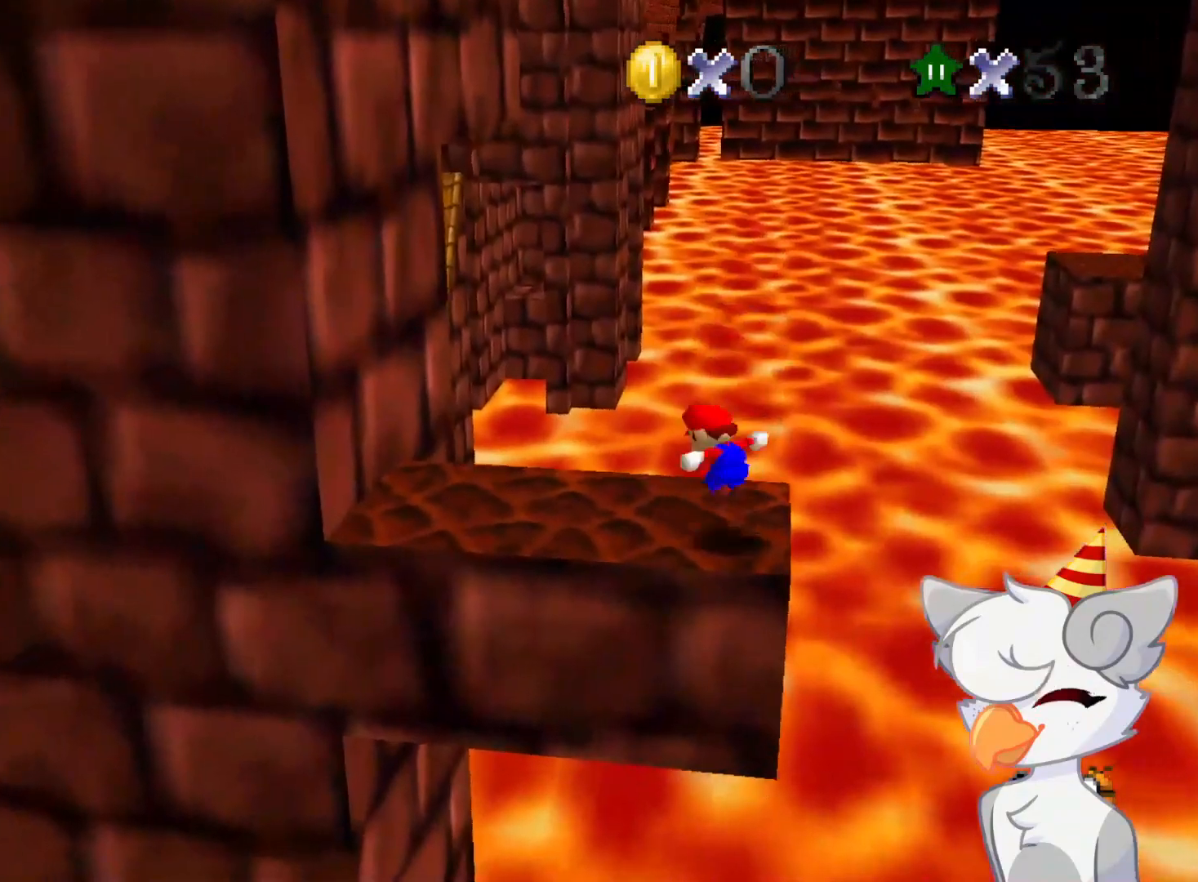
{"buttons": [], "left_stick": "up-left", "events": [[41, "A", "up"]]}
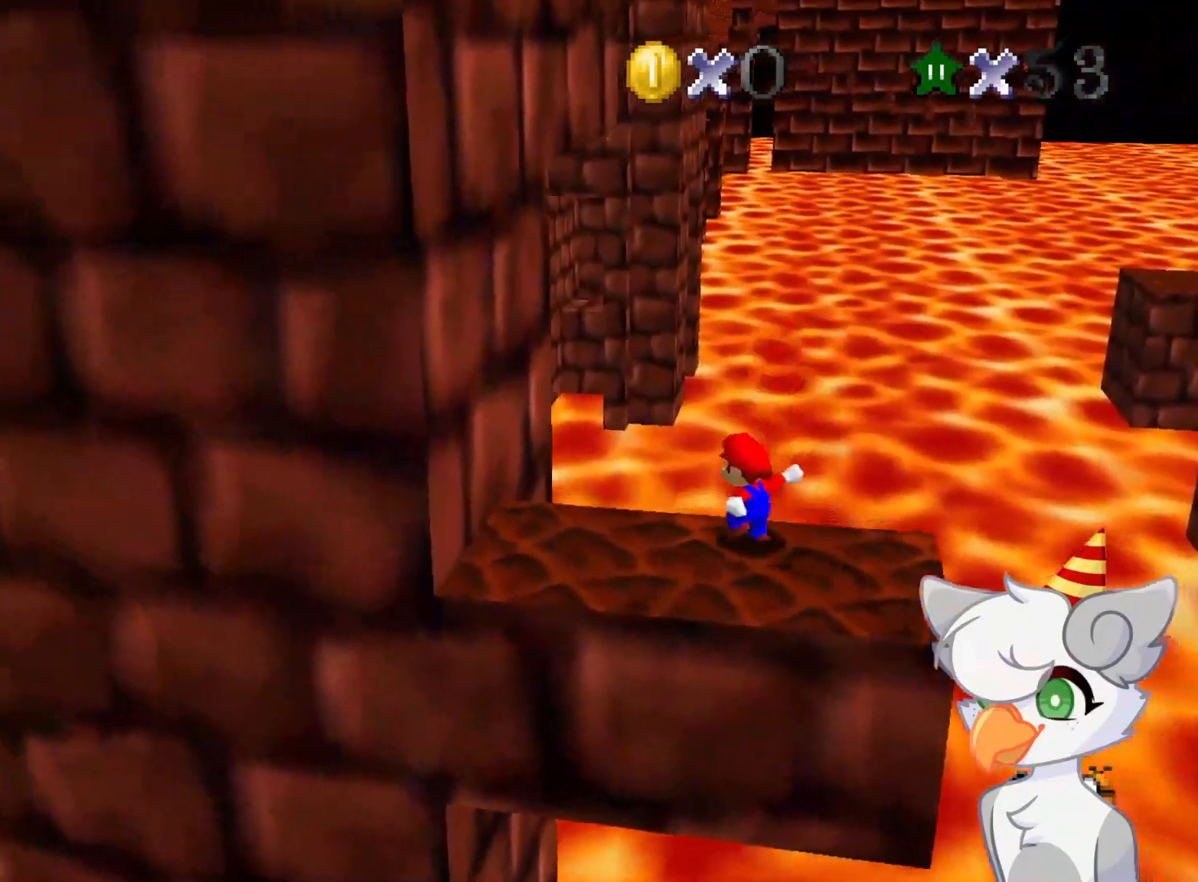
{"buttons": ["A"], "left_stick": "up", "events": [[41, "A", "down"], [146, "left_stick", "up"]]}
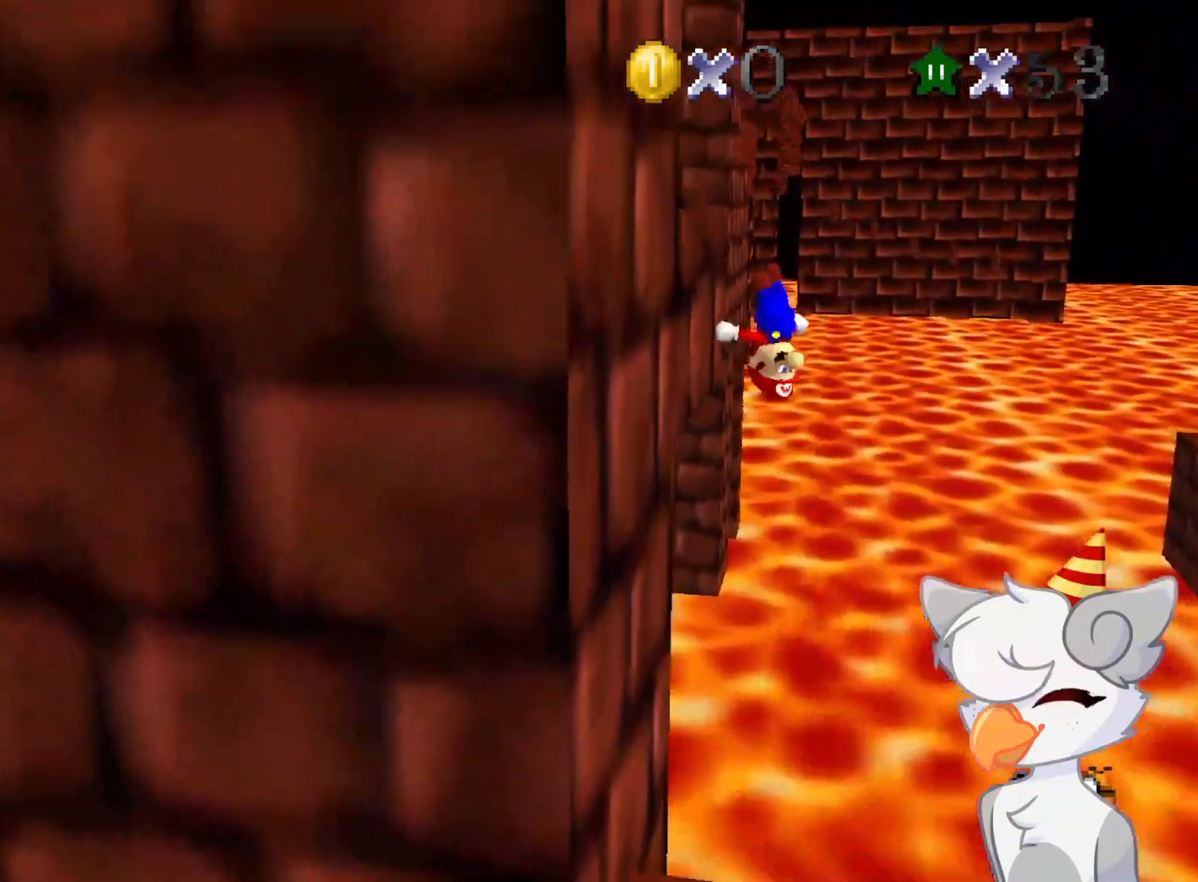
{"buttons": ["A"], "left_stick": "left", "events": [[41, "left_stick", "left"], [104, "A", "up"], [208, "A", "down"]]}
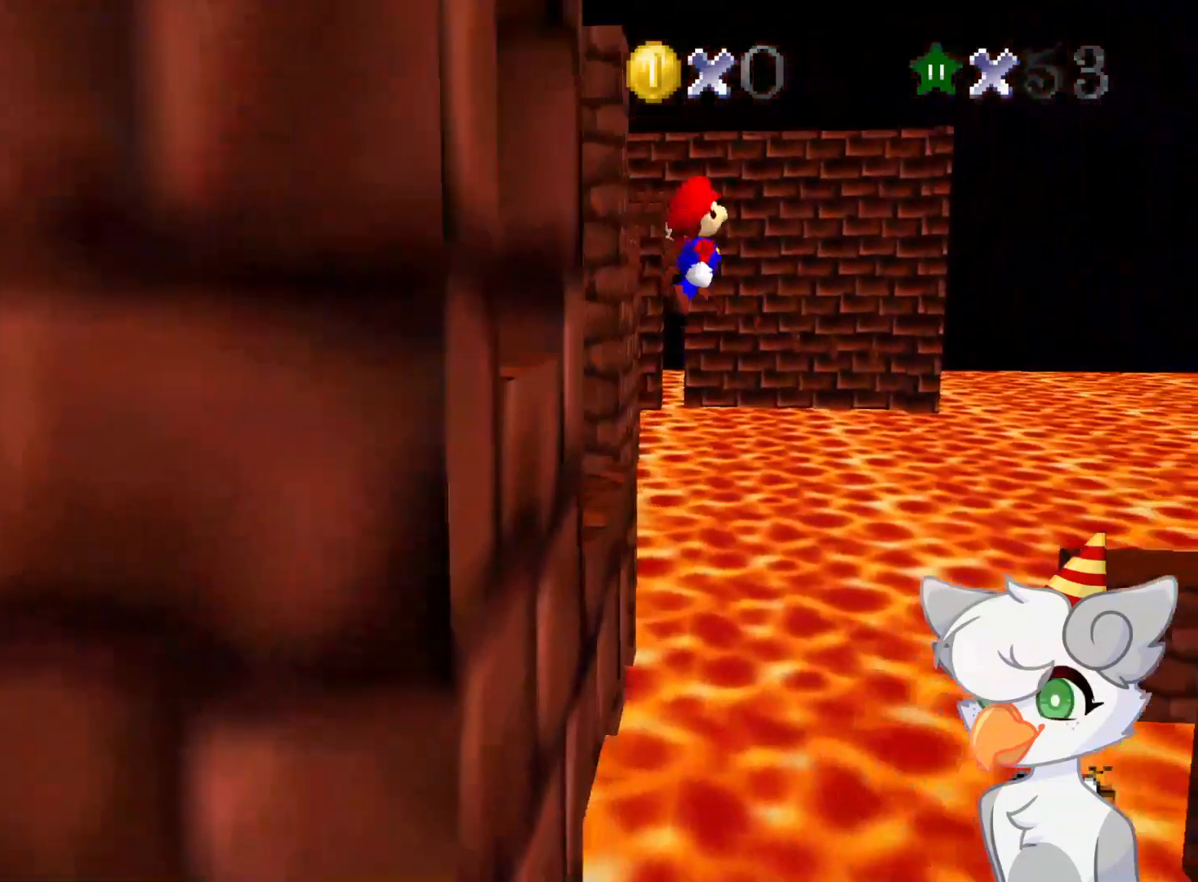
{"buttons": ["A"], "left_stick": "left", "events": []}
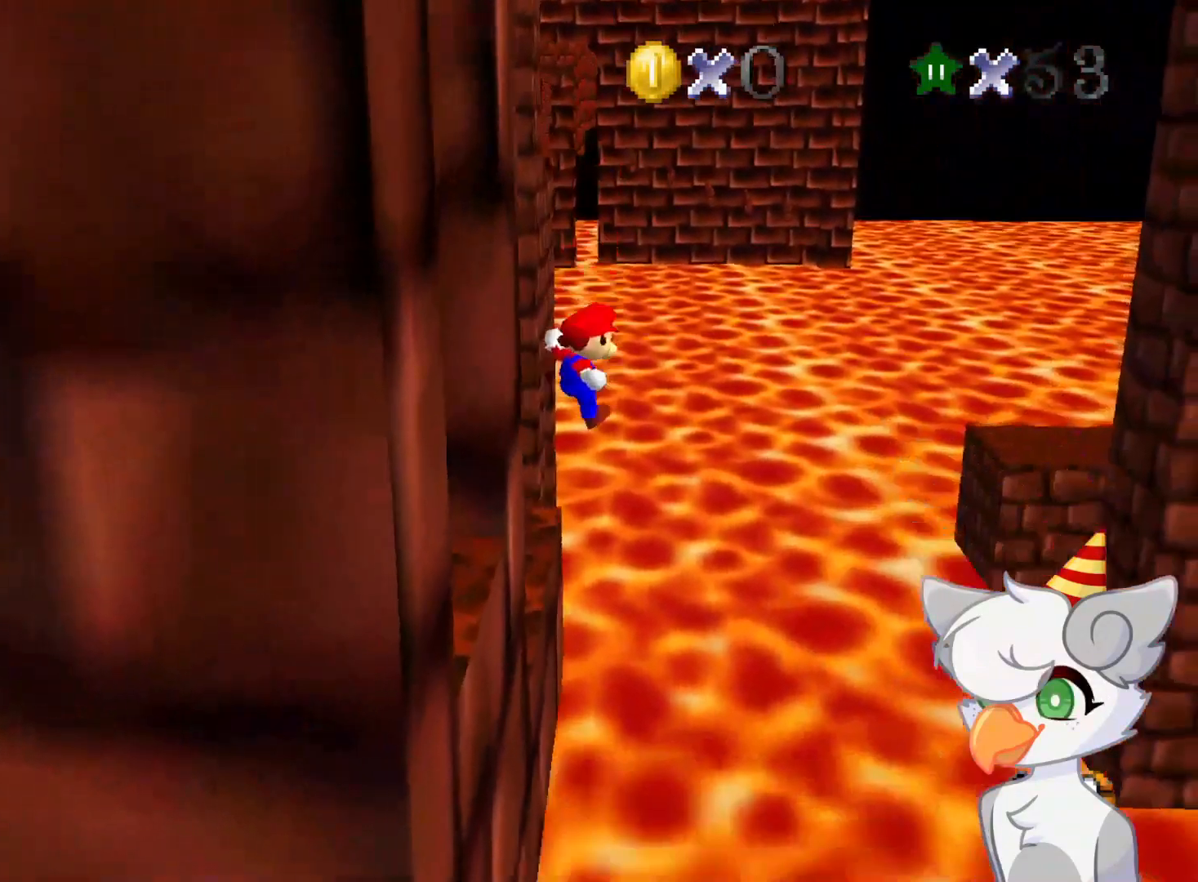
{"buttons": [], "left_stick": "center", "events": [[187, "A", "up"], [187, "left_stick", "center"], [312, "A", "down"], [375, "A", "up"]]}
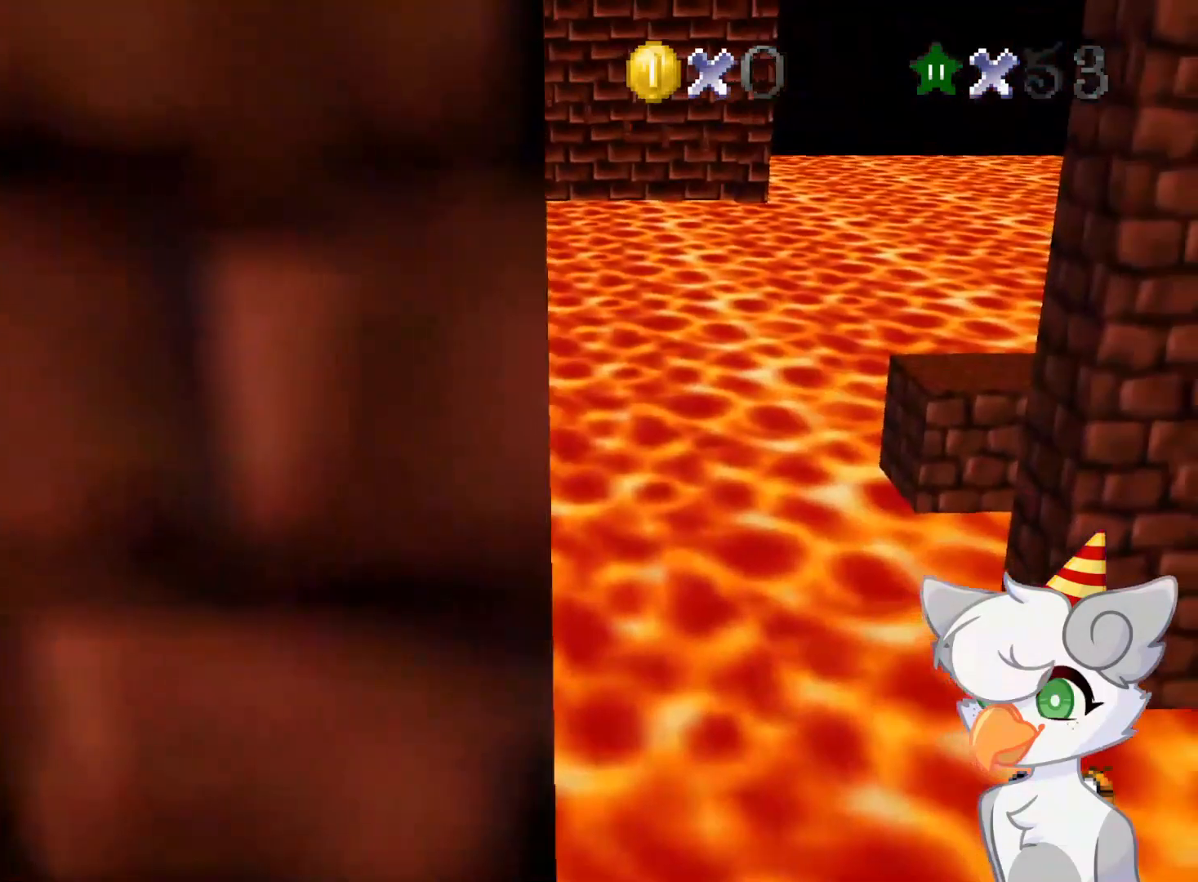
{"buttons": [], "left_stick": "center", "events": [[62, "C_RIGHT", "down"], [62, "DPAD_DOWN", "down"], [146, "DPAD_DOWN", "up"], [208, "C_RIGHT", "up"], [312, "C_RIGHT", "down"], [458, "C_RIGHT", "up"]]}
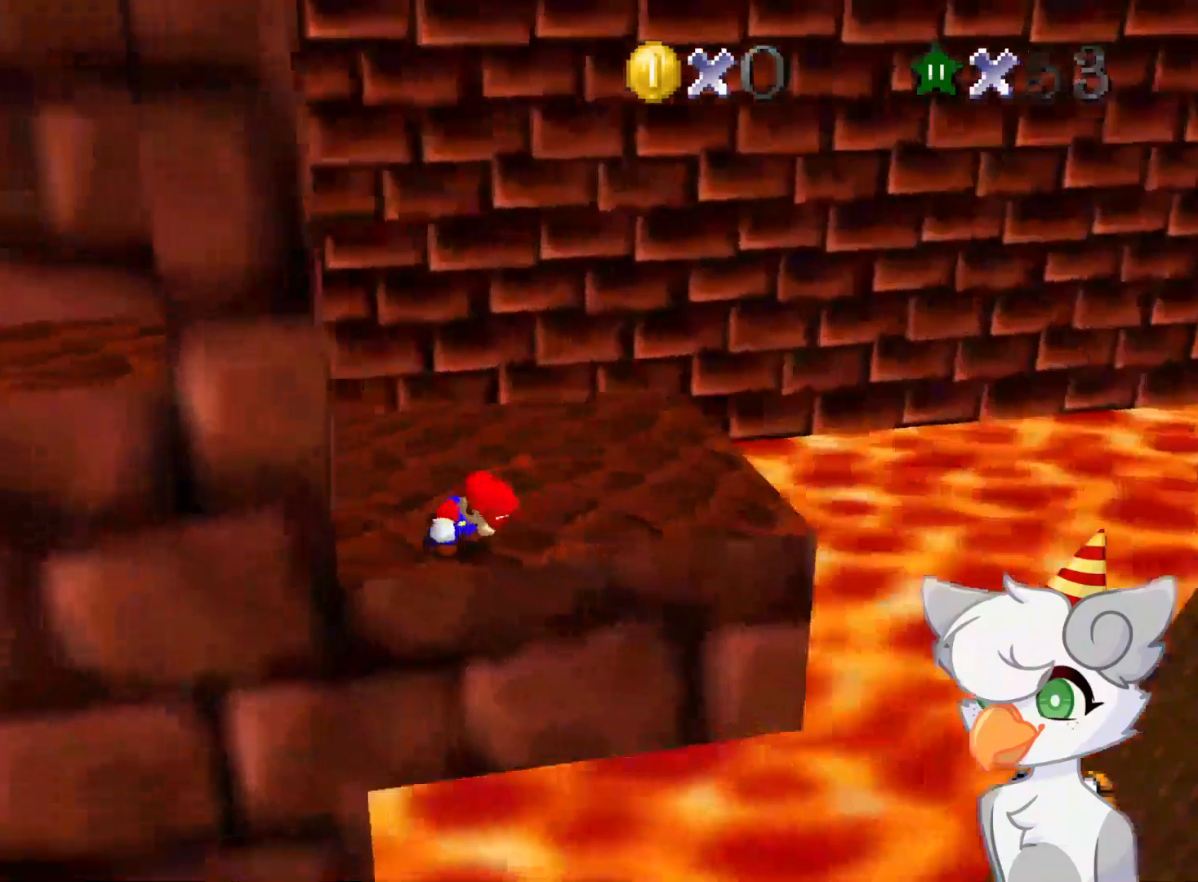
{"buttons": [], "left_stick": "right", "events": [[21, "C_RIGHT", "down"], [41, "left_stick", "right"], [166, "C_RIGHT", "up"]]}
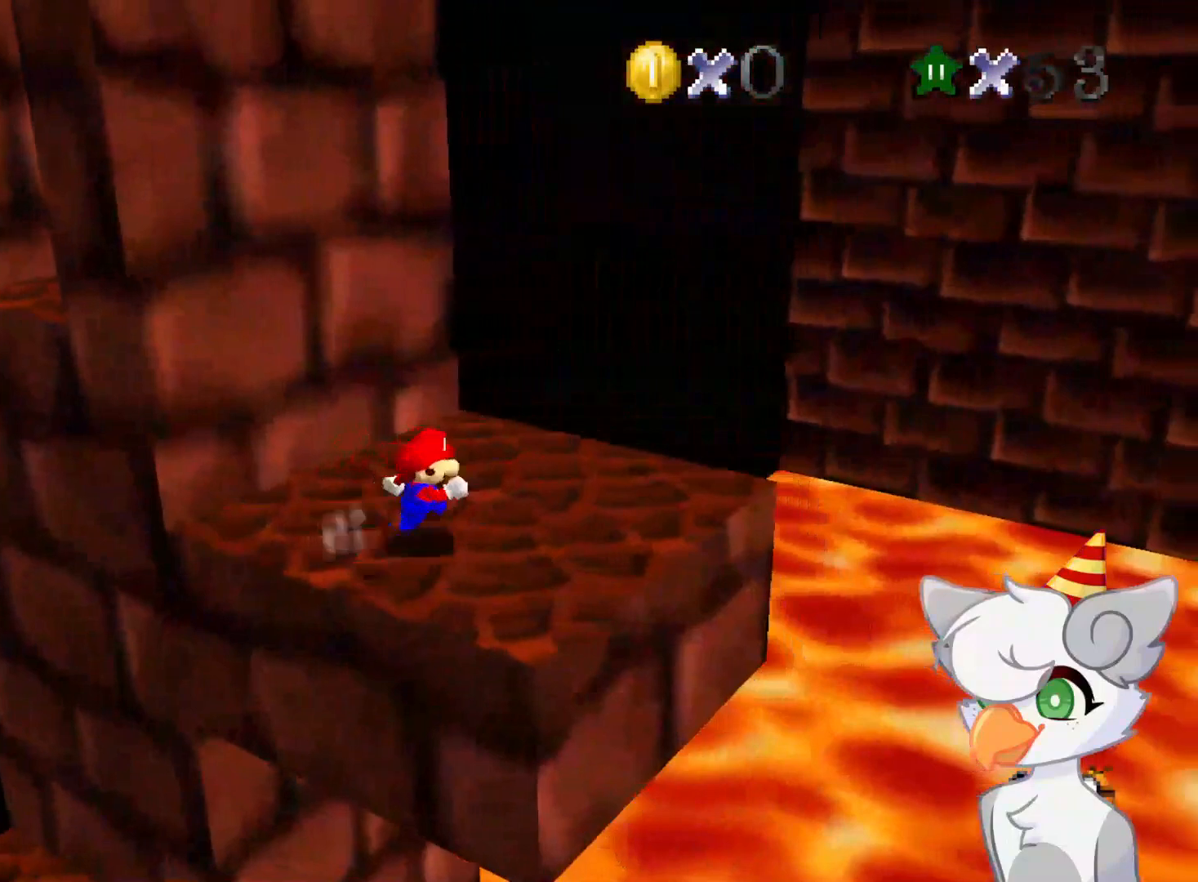
{"buttons": [], "left_stick": "center", "events": [[41, "left_stick", "center"], [229, "DPAD_DOWN", "down"], [396, "DPAD_DOWN", "up"]]}
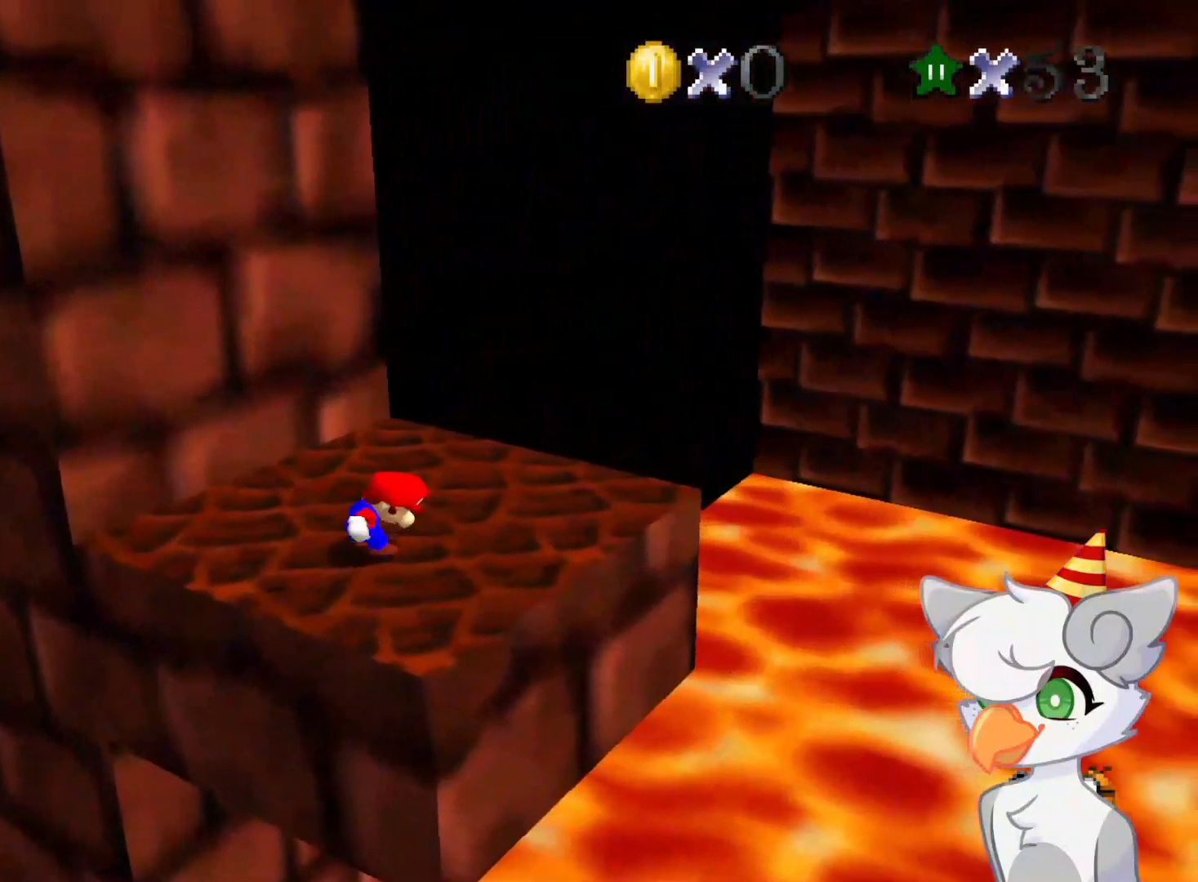
{"buttons": [], "left_stick": "center", "events": [[83, "C_RIGHT", "down"], [229, "C_RIGHT", "up"]]}
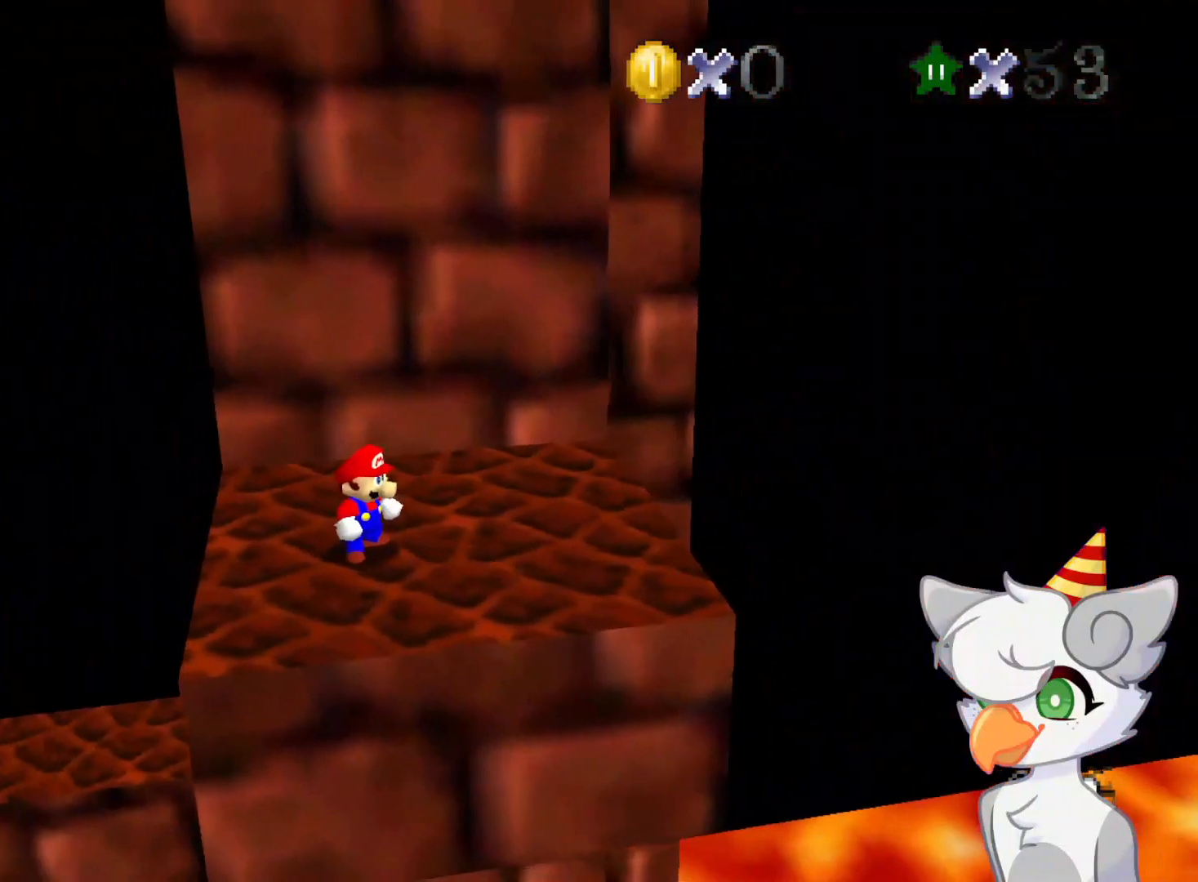
{"buttons": ["A"], "left_stick": "right", "events": [[375, "A", "down"], [416, "left_stick", "right"]]}
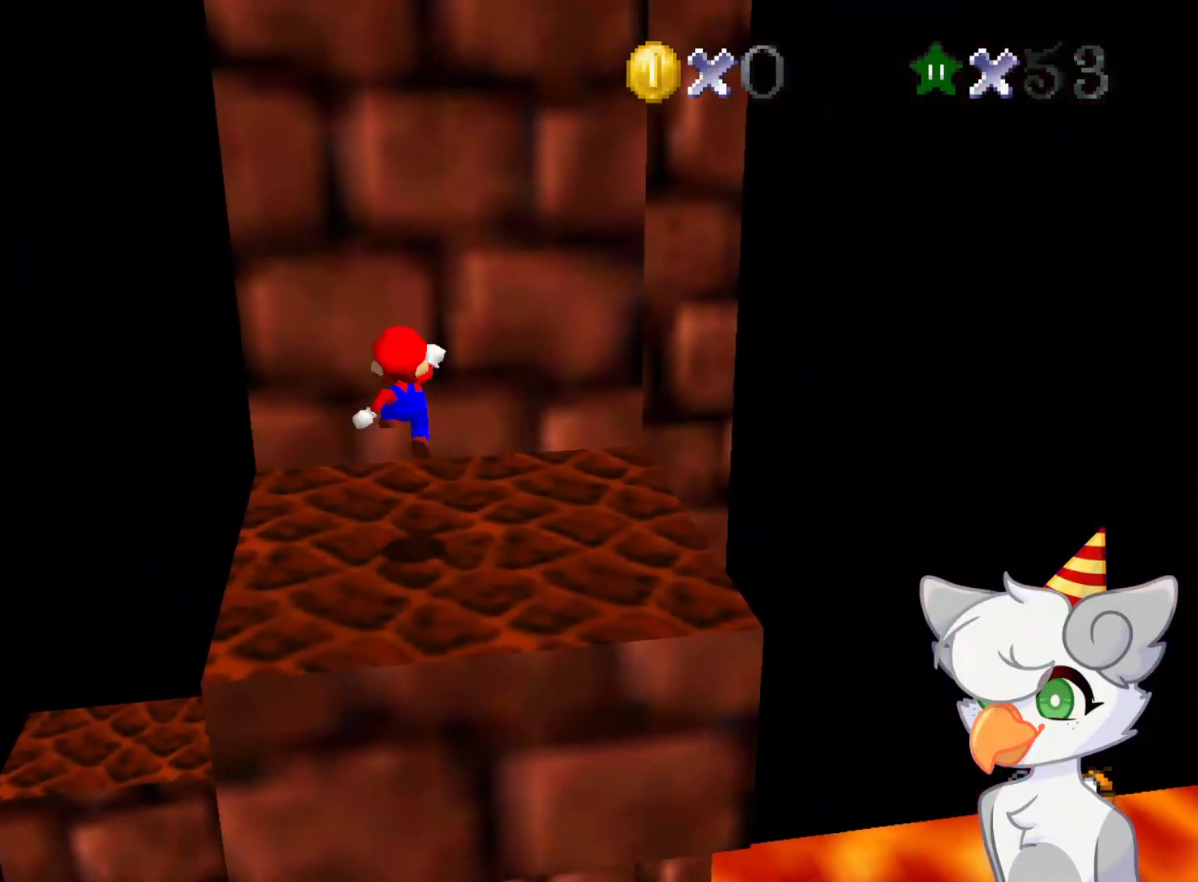
{"buttons": [], "left_stick": "right", "events": [[62, "A", "up"], [250, "B", "down"], [416, "B", "up"]]}
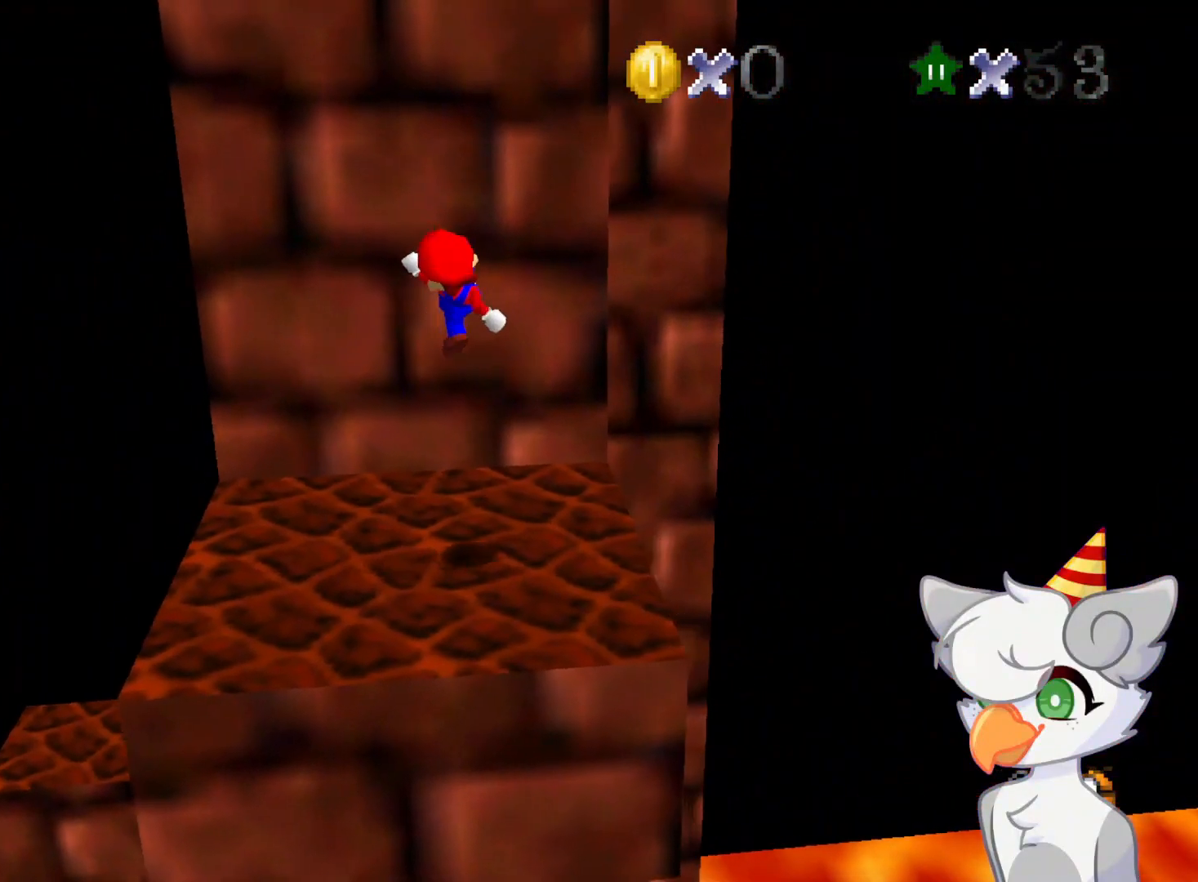
{"buttons": [], "left_stick": "right", "events": [[396, "A", "down"], [458, "A", "up"]]}
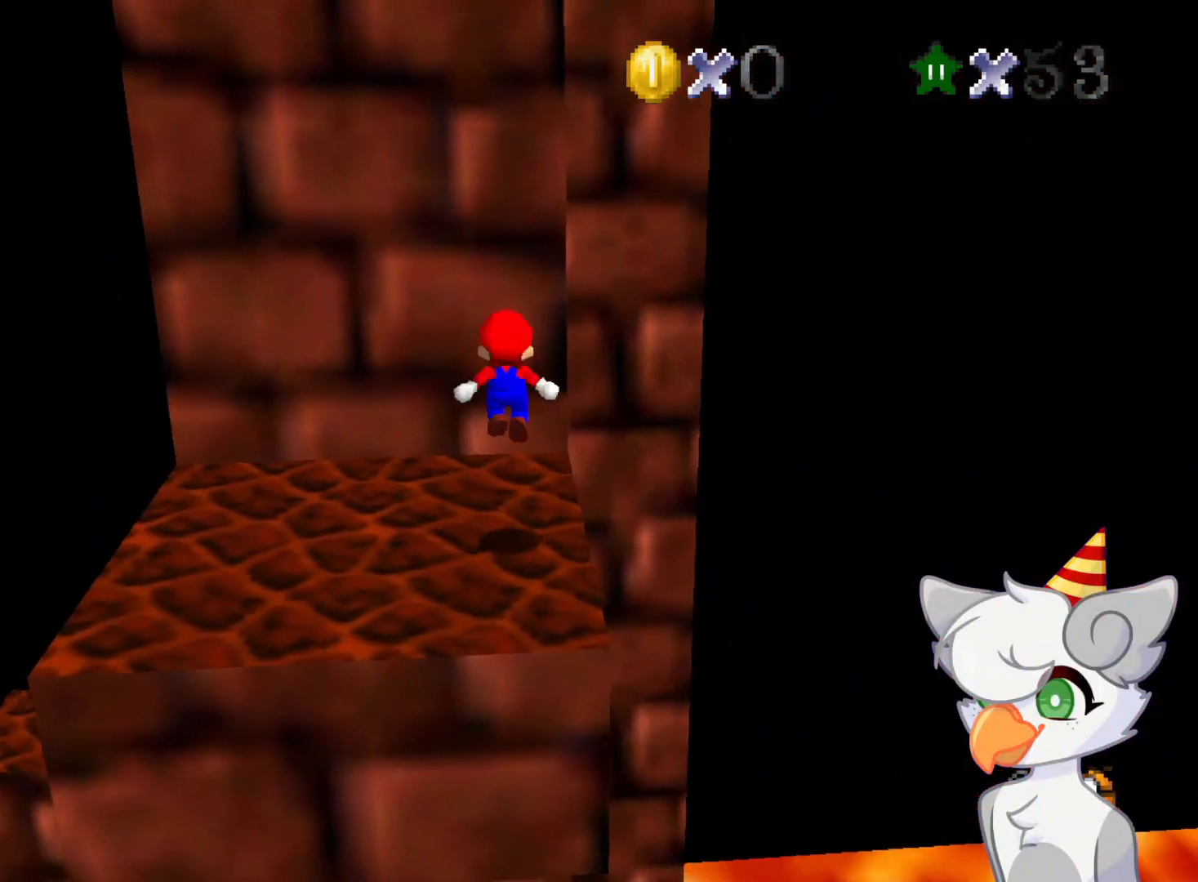
{"buttons": [], "left_stick": "center", "events": [[271, "left_stick", "center"]]}
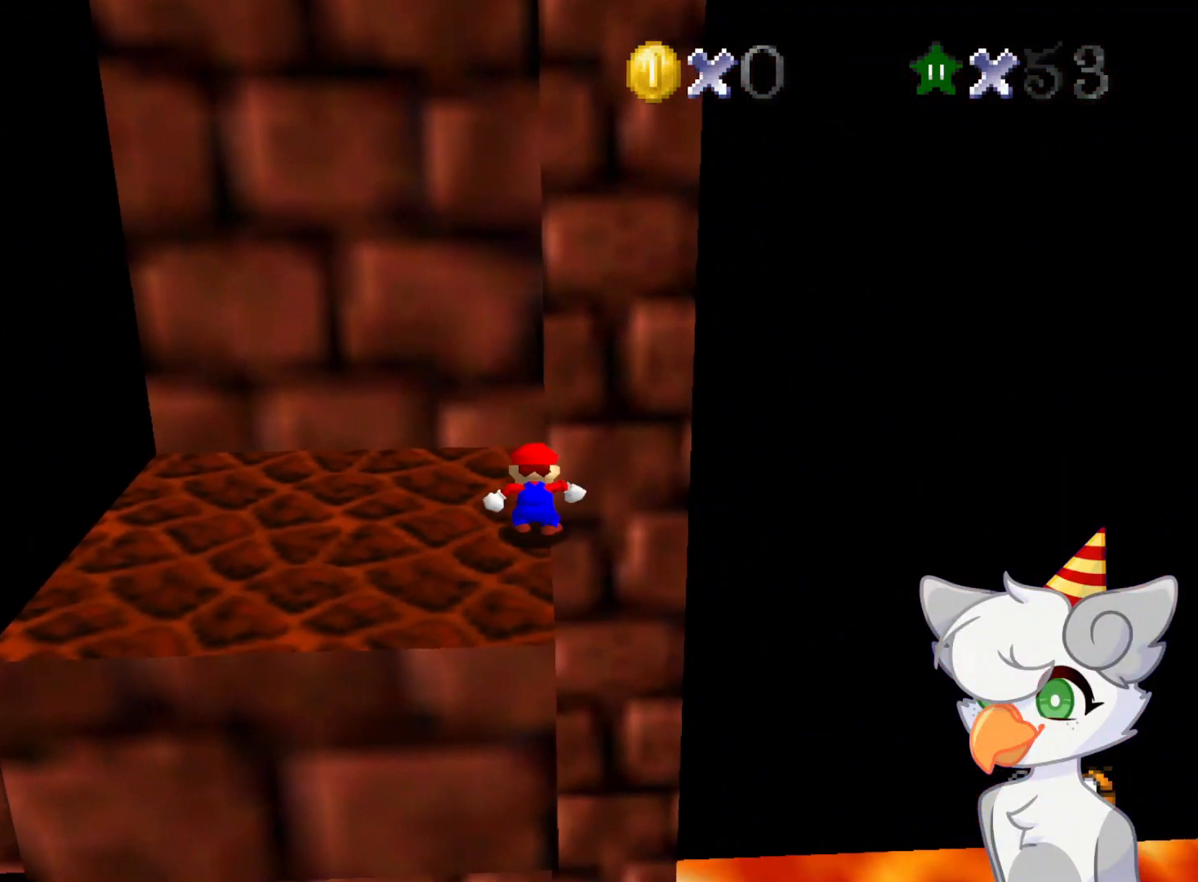
{"buttons": [], "left_stick": "down", "events": [[83, "A", "down"], [104, "left_stick", "down"], [146, "A", "up"]]}
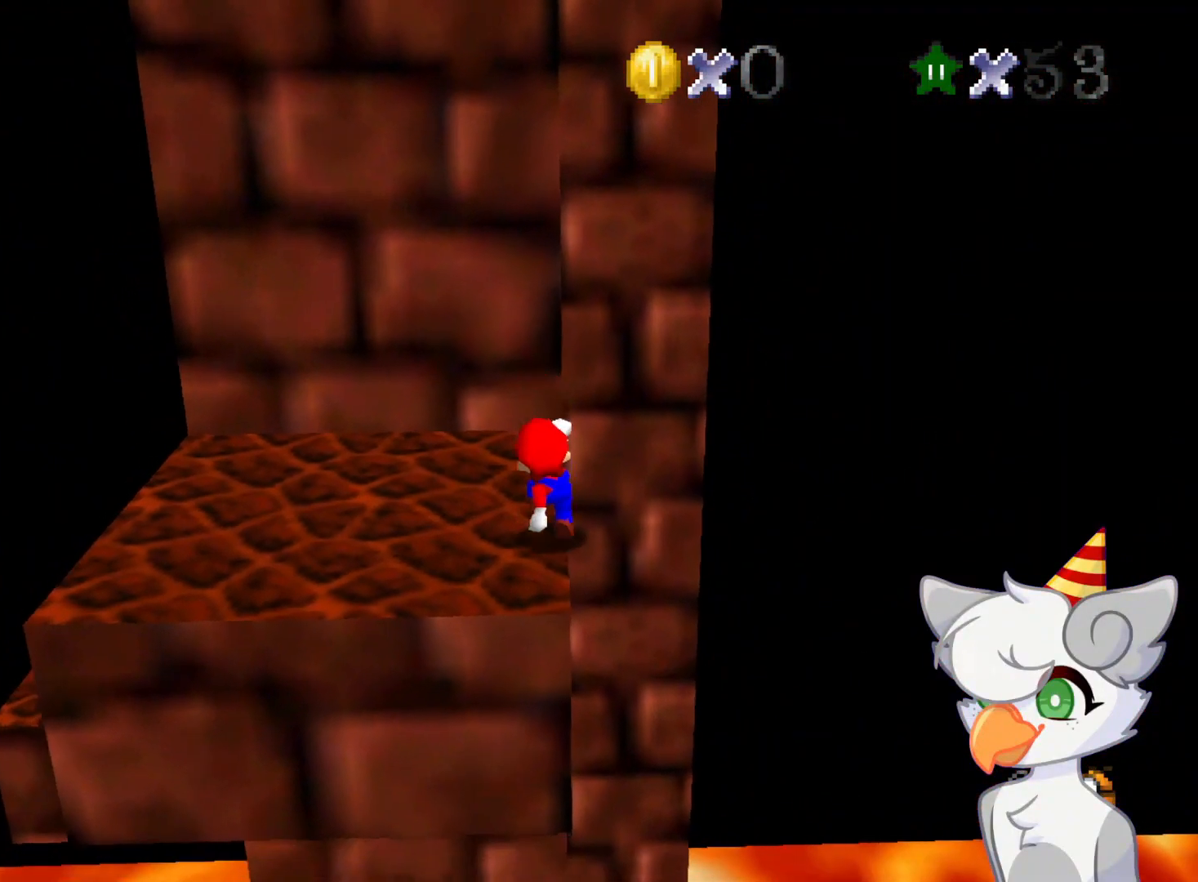
{"buttons": [], "left_stick": "right", "events": [[83, "left_stick", "center"], [312, "A", "down"], [375, "A", "up"], [437, "left_stick", "right"]]}
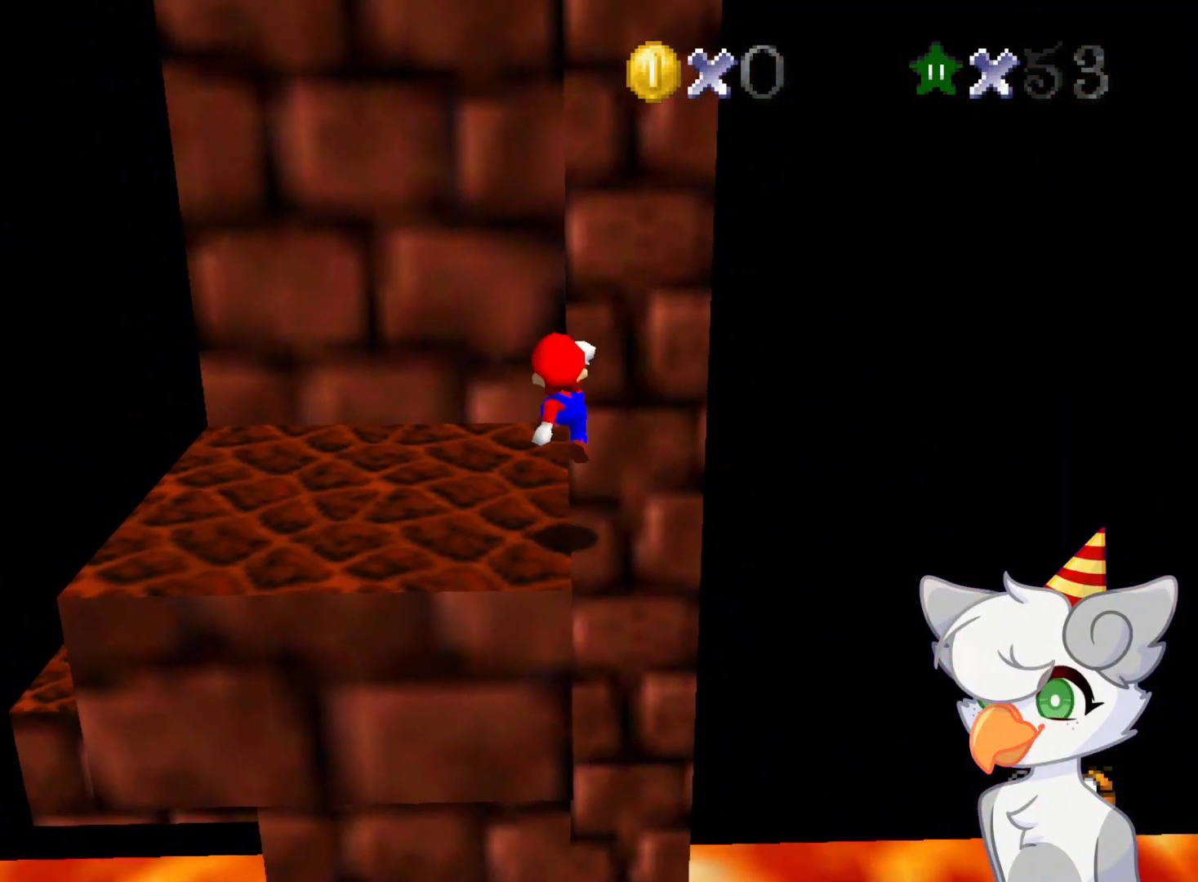
{"buttons": ["C_RIGHT"], "left_stick": "center", "events": [[21, "left_stick", "center"], [416, "C_RIGHT", "down"]]}
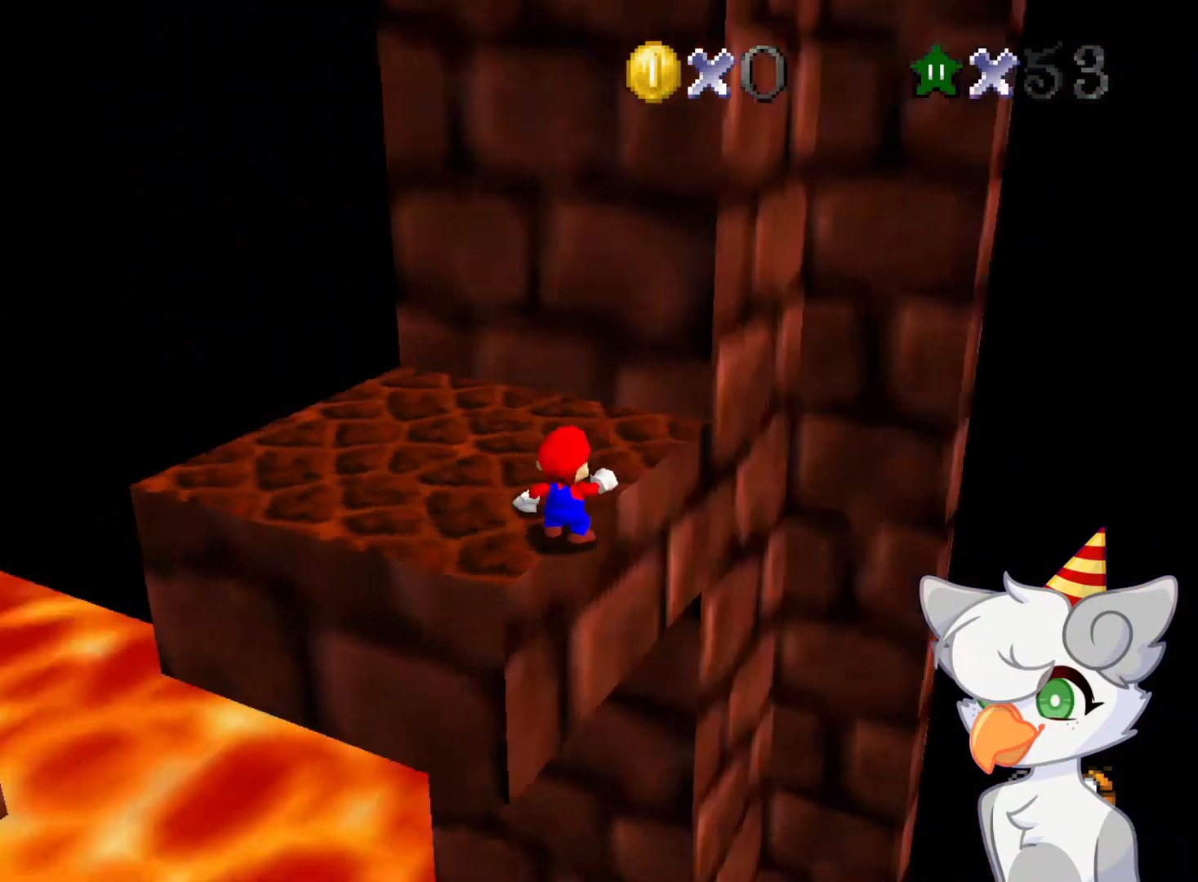
{"buttons": [], "left_stick": "left", "events": [[62, "C_RIGHT", "up"], [83, "C_RIGHT", "down"], [187, "C_RIGHT", "up"], [375, "A", "down"], [416, "A", "up"], [479, "left_stick", "left"]]}